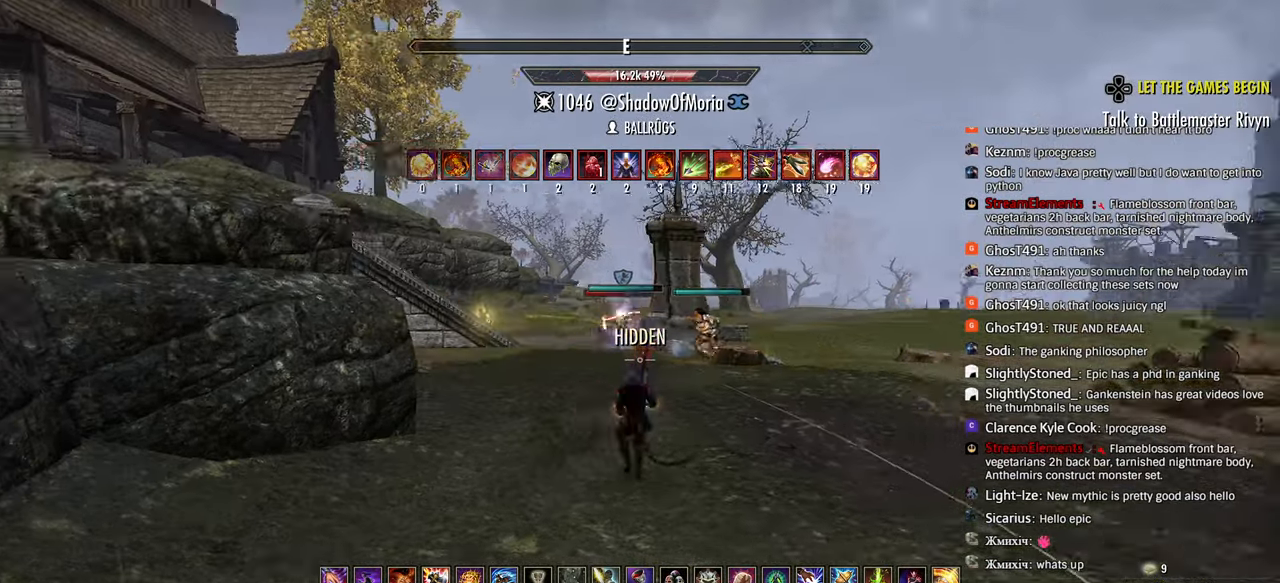
Gameplay with a controller (PlayStation layout); each line is a JSON object with the inputs held at the frame after it. "events" lists button and stick changes between this image and that frame as [ms after this image, input, new state], when the widget could be followed in between.
{"buttons": ["SQUARE"], "left_stick": "right", "right_stick": "center", "events": [[17, "left_stick", "right"], [33, "right_stick", "right"], [83, "right_stick", "center"], [450, "SQUARE", "down"]]}
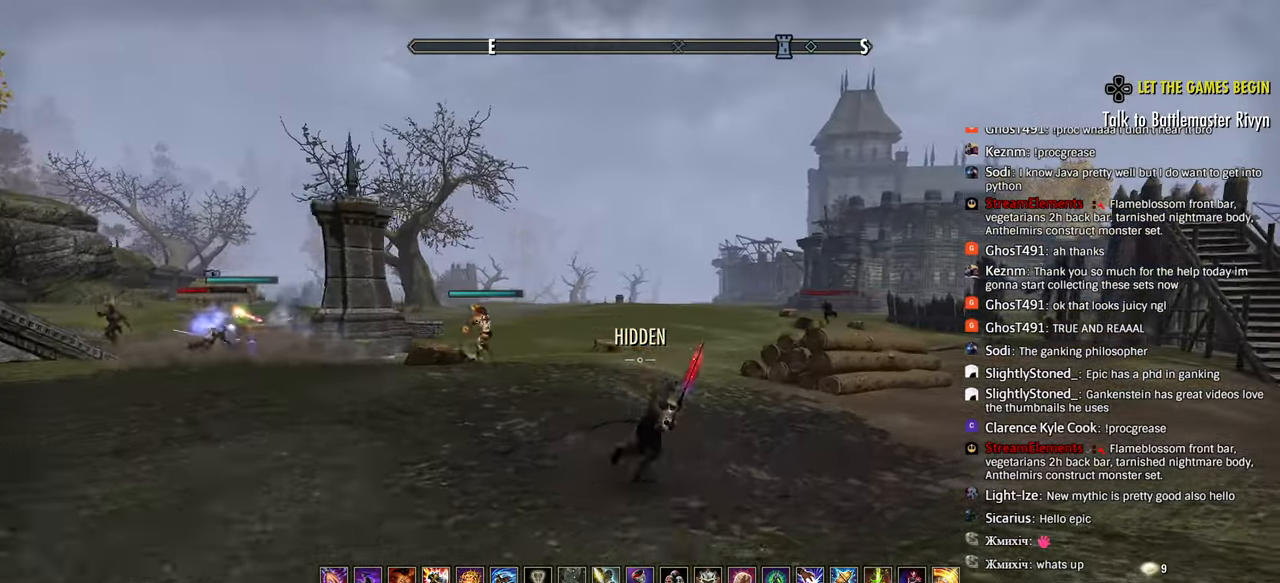
{"buttons": [], "left_stick": "up", "right_stick": "right", "events": [[33, "SQUARE", "up"], [150, "left_stick", "up-right"], [383, "left_stick", "up"], [500, "right_stick", "right"]]}
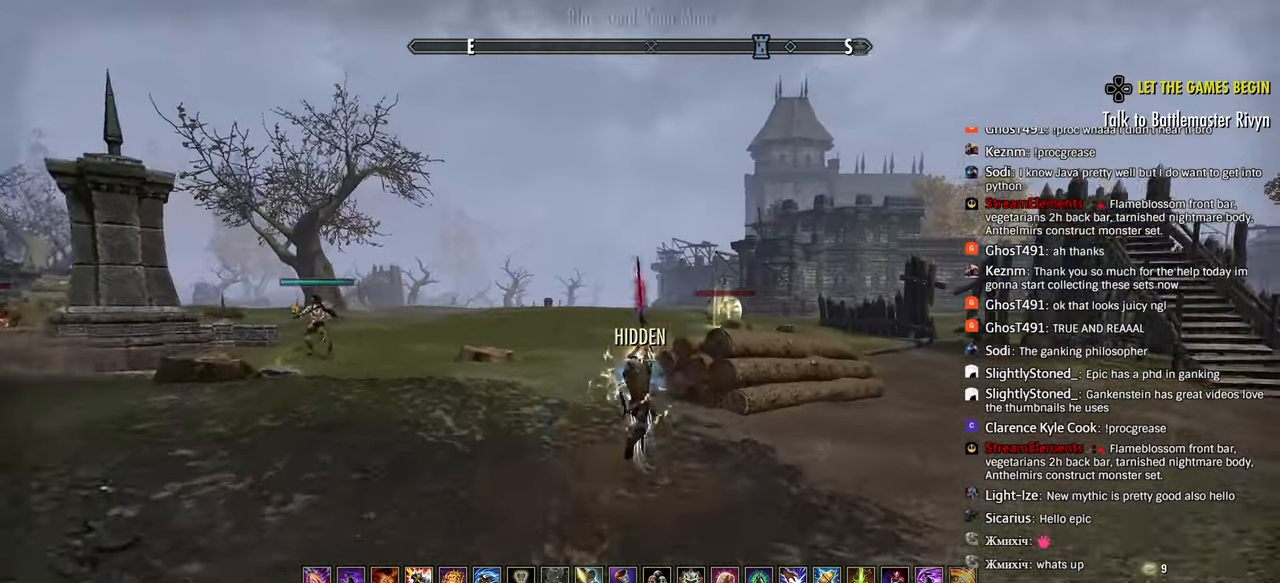
{"buttons": [], "left_stick": "up", "right_stick": "center", "events": [[117, "right_stick", "center"], [167, "R1", "down"], [267, "R1", "up"], [333, "R1", "down"], [433, "R1", "up"]]}
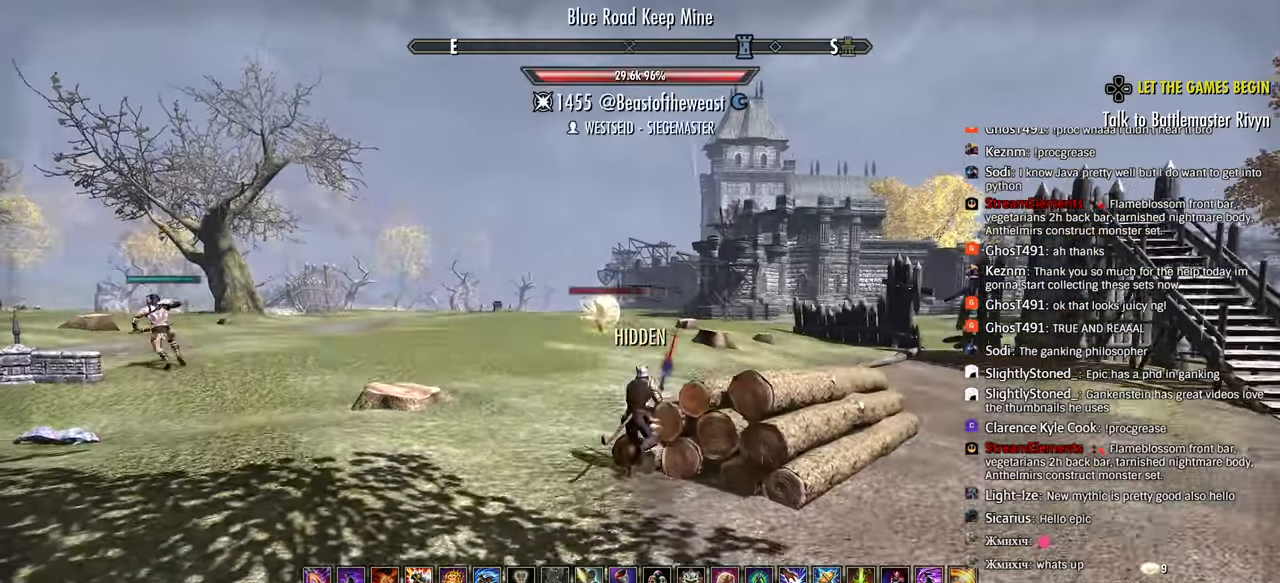
{"buttons": ["L3"], "left_stick": "up", "right_stick": "center", "events": [[417, "L3", "down"]]}
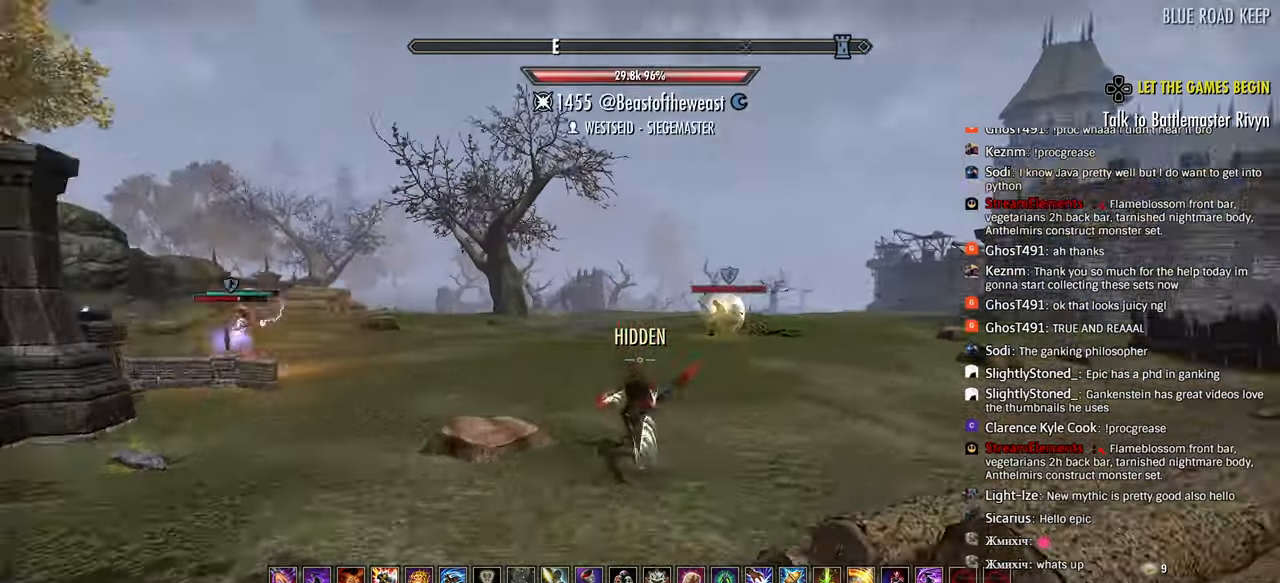
{"buttons": ["R2"], "left_stick": "up", "right_stick": "center", "events": [[50, "L3", "up"], [350, "R2", "down"]]}
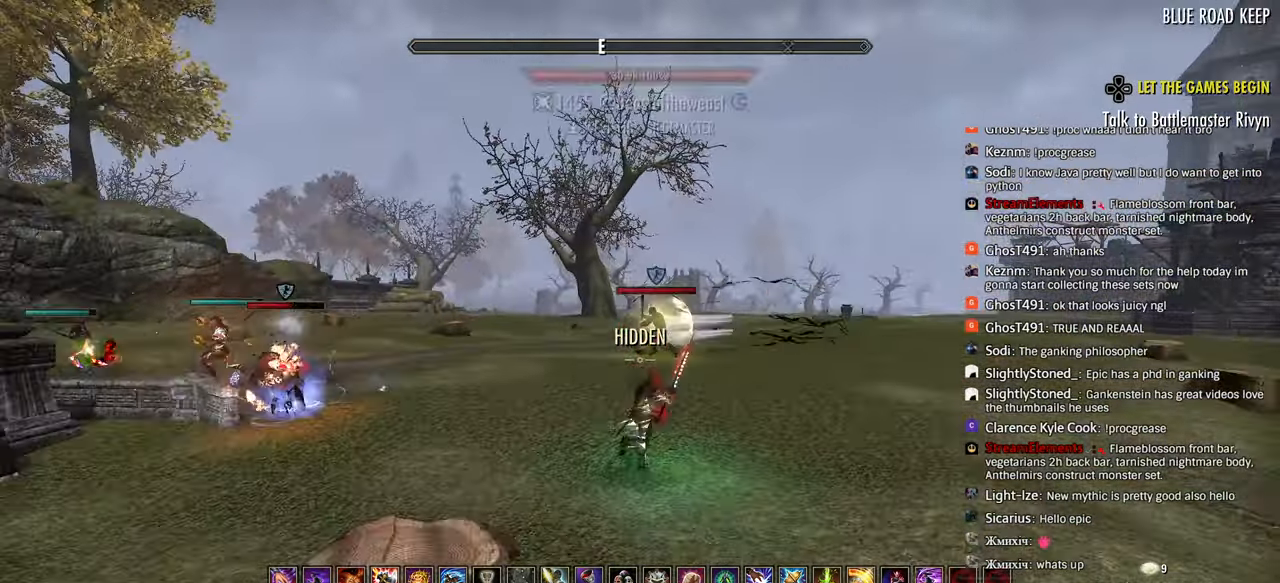
{"buttons": ["R2"], "left_stick": "left", "right_stick": "left", "events": [[283, "left_stick", "up-left"], [400, "left_stick", "left"], [433, "right_stick", "left"]]}
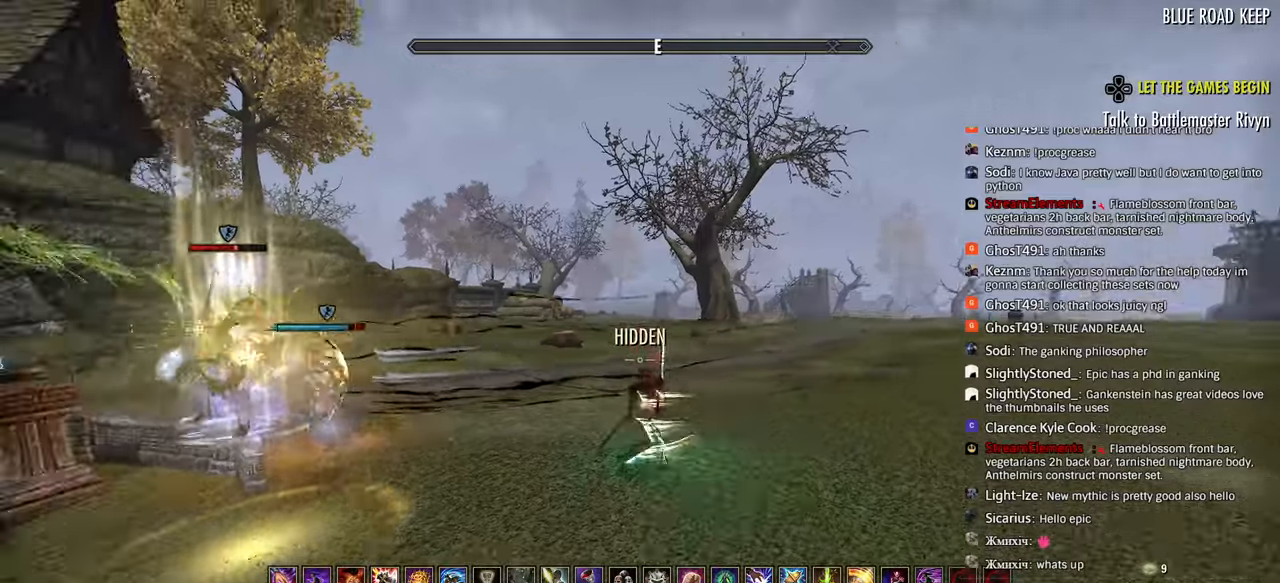
{"buttons": ["R2"], "left_stick": "up", "right_stick": "down-left", "events": [[183, "right_stick", "down-left"], [317, "left_stick", "up"]]}
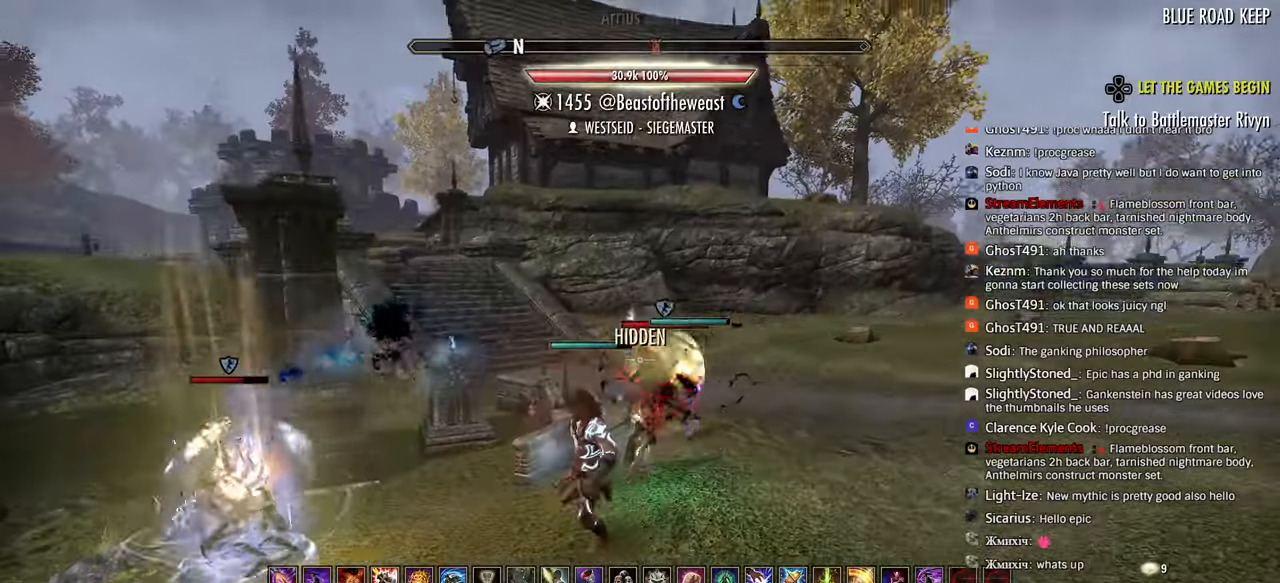
{"buttons": ["L1"], "left_stick": "right", "right_stick": "left", "events": [[317, "right_stick", "left"], [350, "L1", "down"], [350, "R2", "up"], [417, "R1", "down"], [433, "left_stick", "center"], [450, "L1", "up"], [467, "R1", "up"], [483, "L1", "down"], [500, "left_stick", "right"]]}
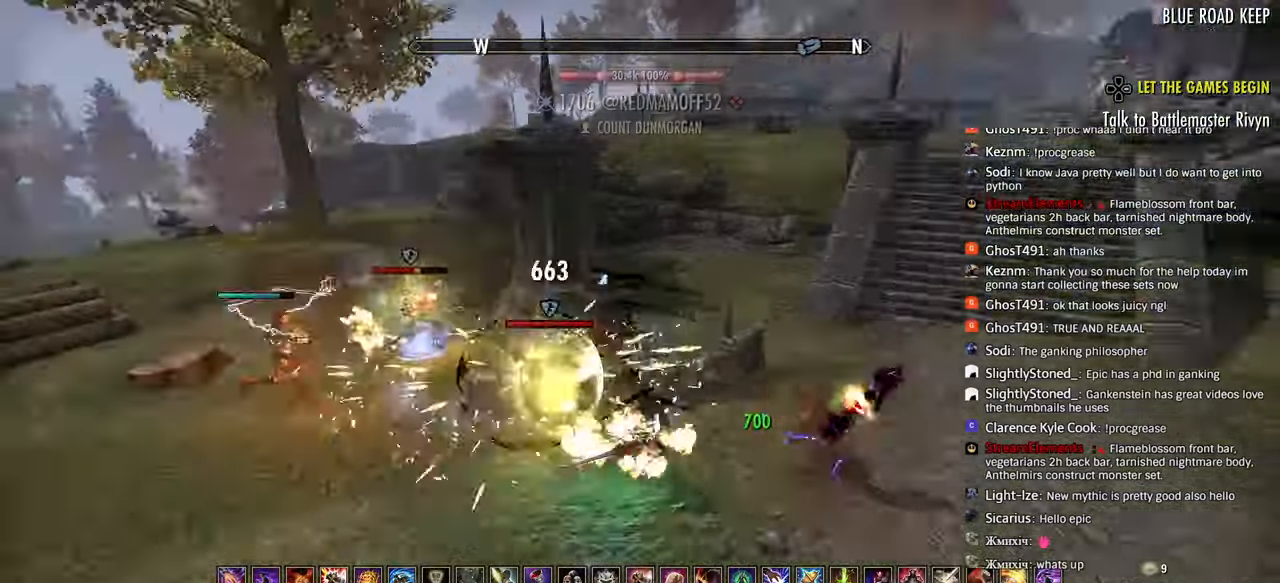
{"buttons": ["R2"], "left_stick": "up-left", "right_stick": "left", "events": [[17, "R1", "down"], [67, "R1", "up"], [83, "L1", "up"], [133, "L1", "down"], [133, "R1", "down"], [200, "R1", "up"], [217, "L1", "up"], [233, "left_stick", "up"], [250, "R1", "down"], [317, "R1", "up"], [367, "left_stick", "left"], [383, "R2", "down"], [467, "R2", "up"], [500, "R2", "down"], [500, "left_stick", "up-left"]]}
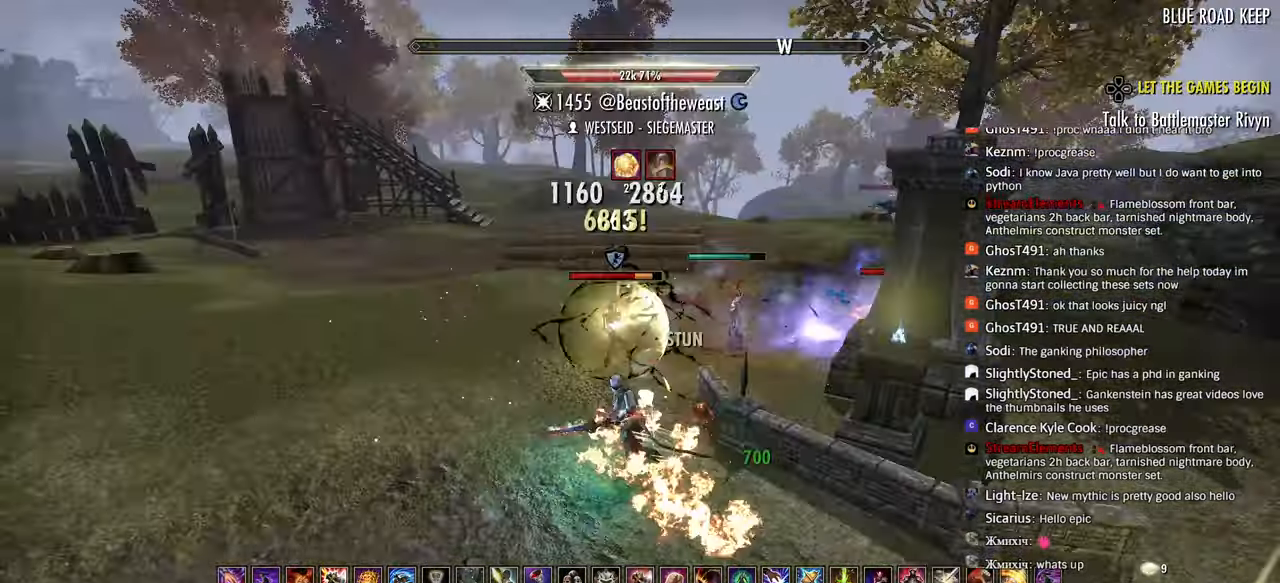
{"buttons": ["L1", "R2"], "left_stick": "center", "right_stick": "left", "events": [[250, "R2", "up"], [267, "left_stick", "up"], [283, "R2", "down"], [317, "L1", "down"], [383, "R2", "up"], [400, "L1", "up"], [417, "R2", "down"], [450, "L1", "down"], [483, "left_stick", "center"]]}
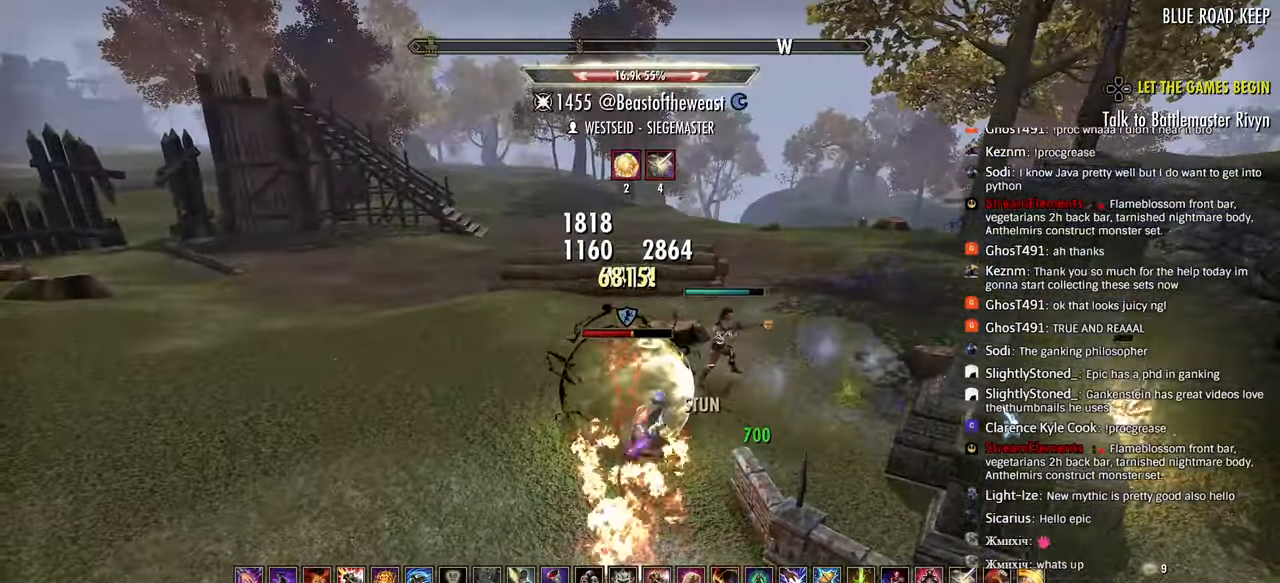
{"buttons": ["R2"], "left_stick": "down-right", "right_stick": "center", "events": [[17, "R2", "up"], [50, "L1", "up"], [50, "R2", "down"], [67, "left_stick", "up-left"], [100, "L1", "down"], [150, "R2", "up"], [200, "L1", "up"], [200, "R2", "down"], [200, "right_stick", "center"], [317, "left_stick", "down-right"]]}
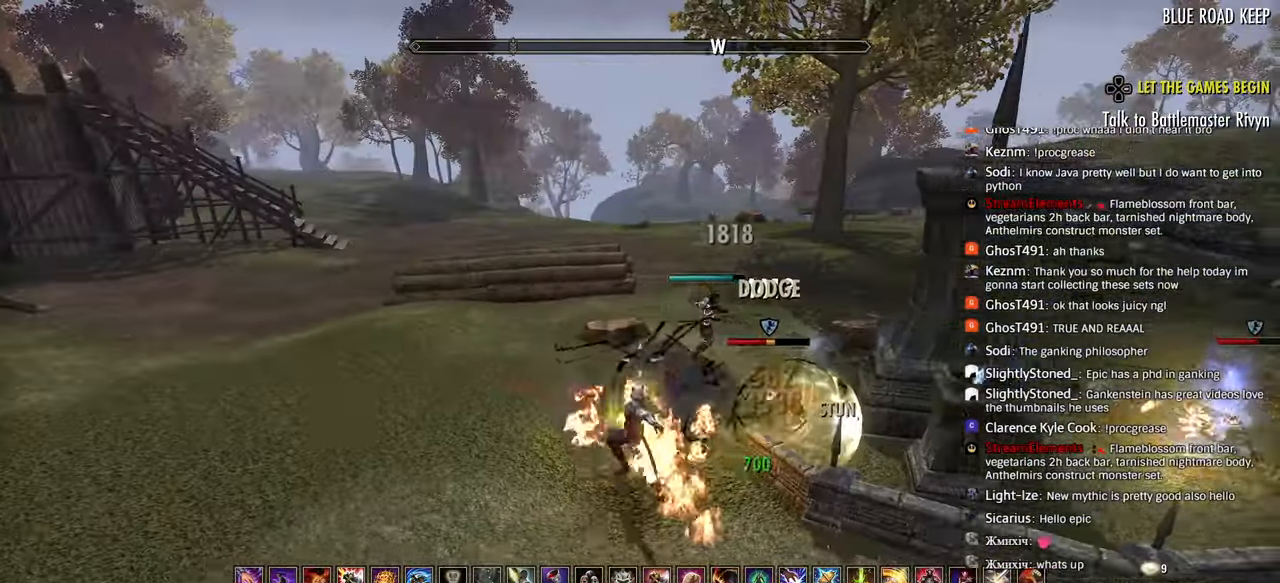
{"buttons": ["R2"], "left_stick": "up-left", "right_stick": "down-right", "events": [[167, "right_stick", "right"], [250, "left_stick", "up-left"], [367, "right_stick", "down-right"]]}
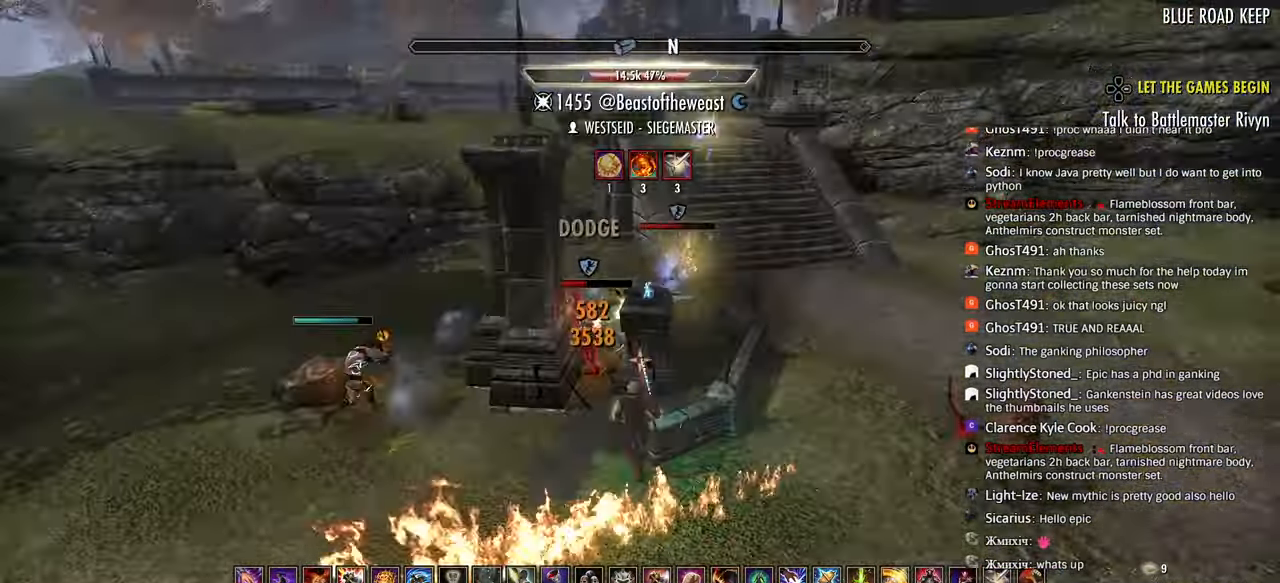
{"buttons": ["R2"], "left_stick": "up-left", "right_stick": "left", "events": [[67, "right_stick", "center"], [167, "L1", "down"], [267, "L1", "up"], [267, "right_stick", "left"]]}
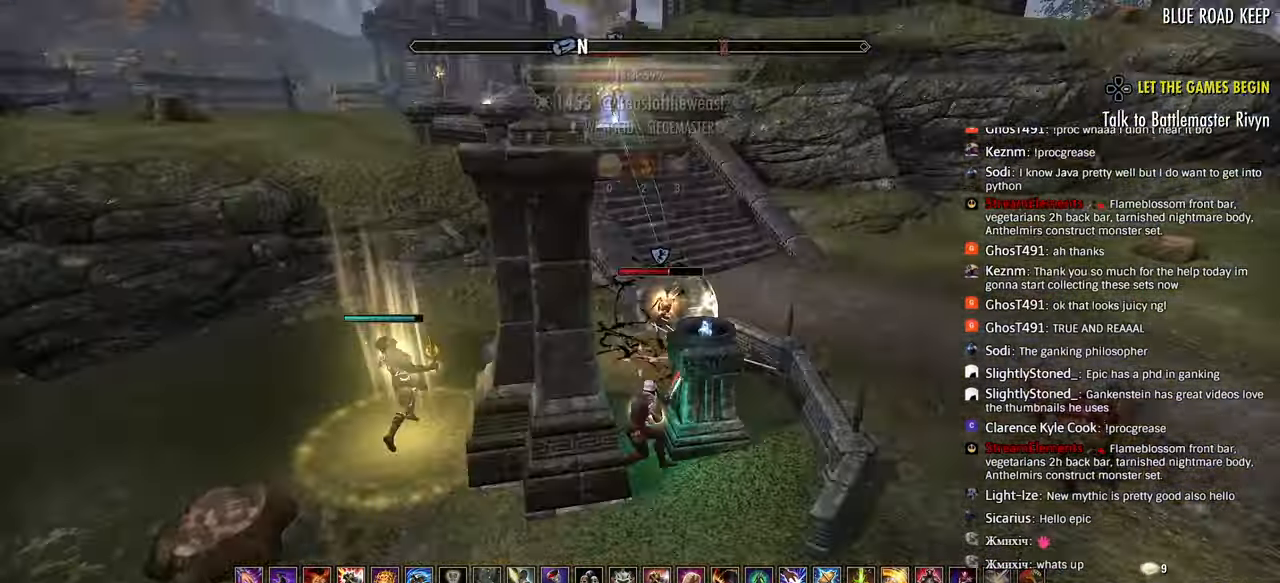
{"buttons": ["R2"], "left_stick": "up", "right_stick": "center", "events": [[67, "right_stick", "center"], [183, "left_stick", "up"]]}
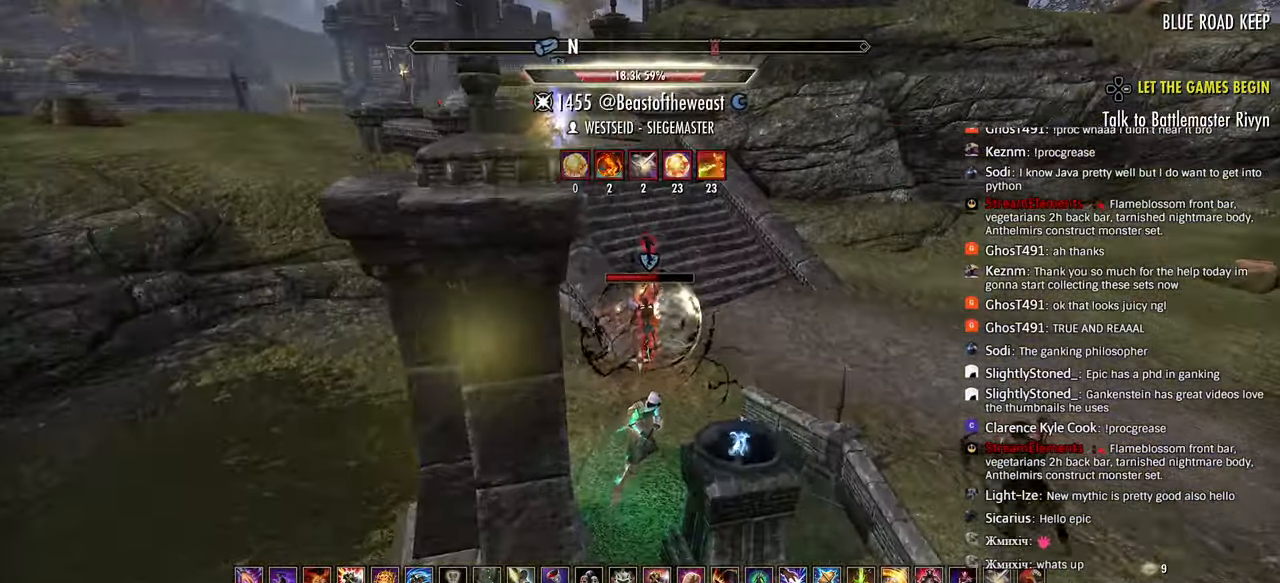
{"buttons": [], "left_stick": "up", "right_stick": "center", "events": [[100, "R2", "up"], [167, "R1", "down"], [250, "R1", "up"], [300, "R1", "down"], [333, "DPAD_LEFT", "down"], [383, "R1", "up"], [400, "DPAD_LEFT", "up"], [400, "R1", "down"], [483, "R1", "up"]]}
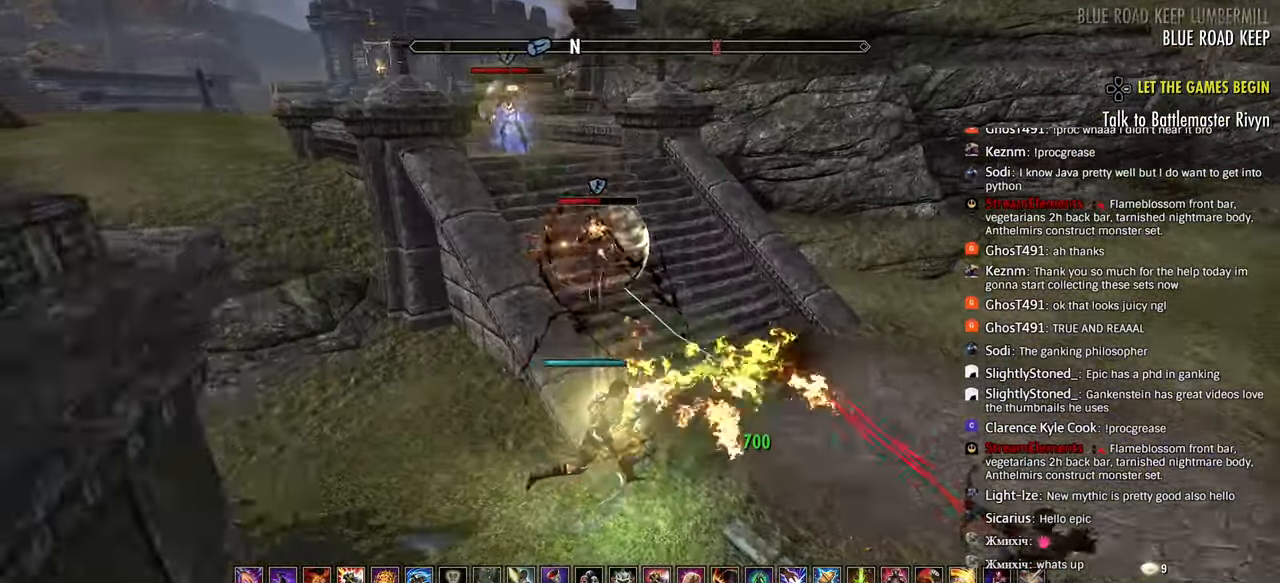
{"buttons": ["R2"], "left_stick": "up", "right_stick": "center", "events": [[50, "R2", "down"], [283, "right_stick", "left"], [500, "right_stick", "center"]]}
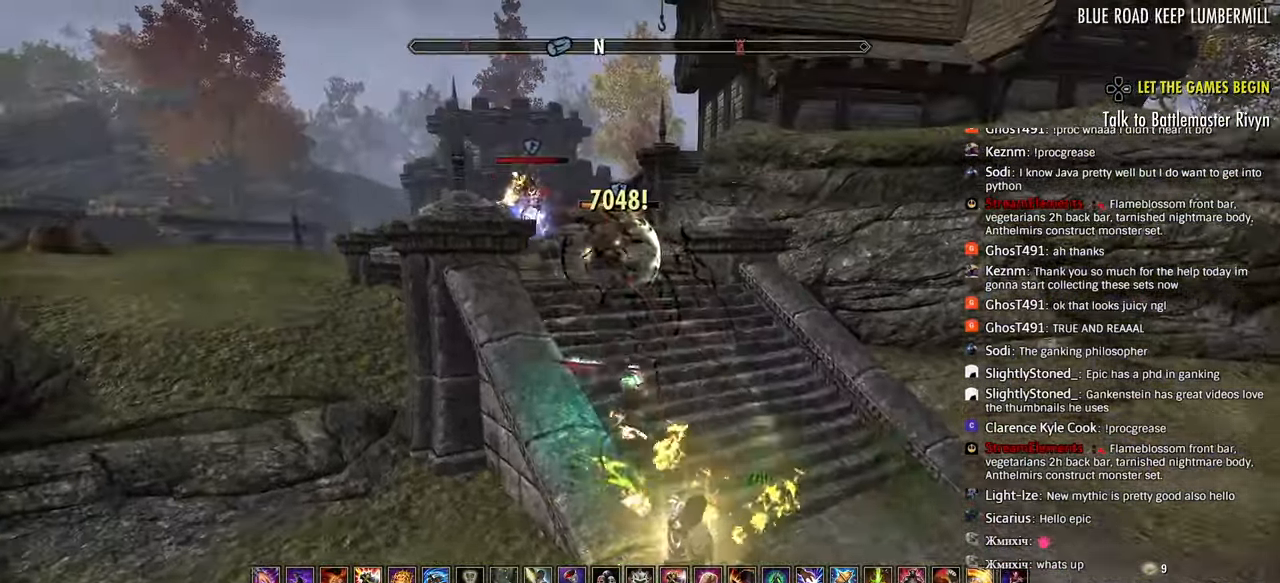
{"buttons": ["R2"], "left_stick": "up", "right_stick": "up-left", "events": [[117, "right_stick", "up-left"]]}
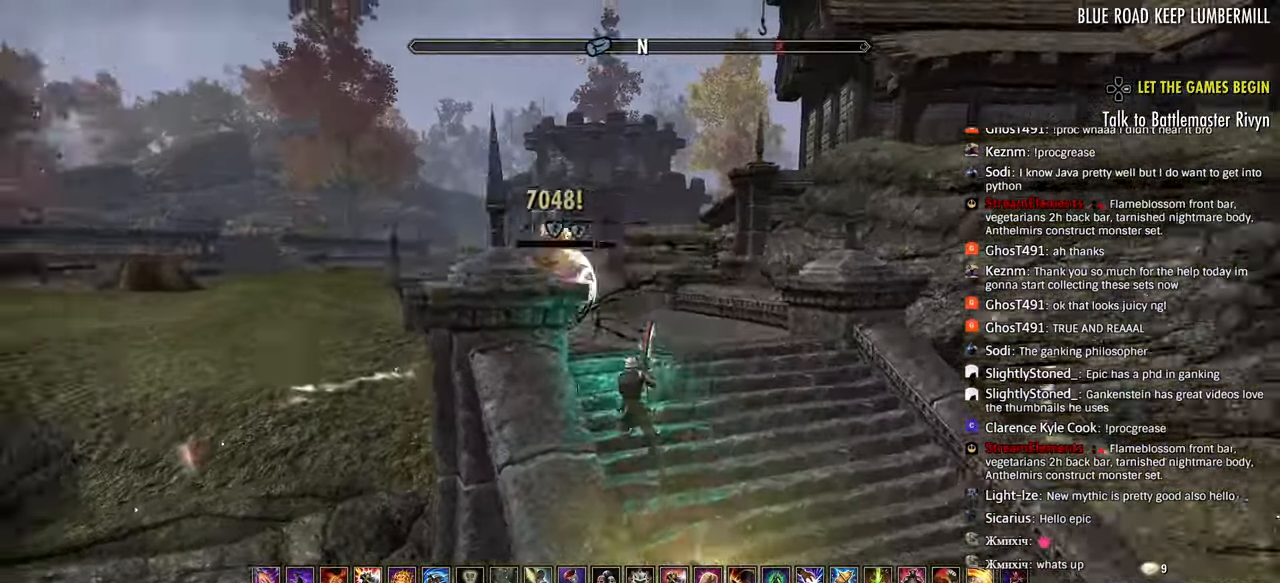
{"buttons": ["R2"], "left_stick": "up", "right_stick": "center", "events": [[217, "right_stick", "center"], [400, "right_stick", "right"], [450, "right_stick", "center"]]}
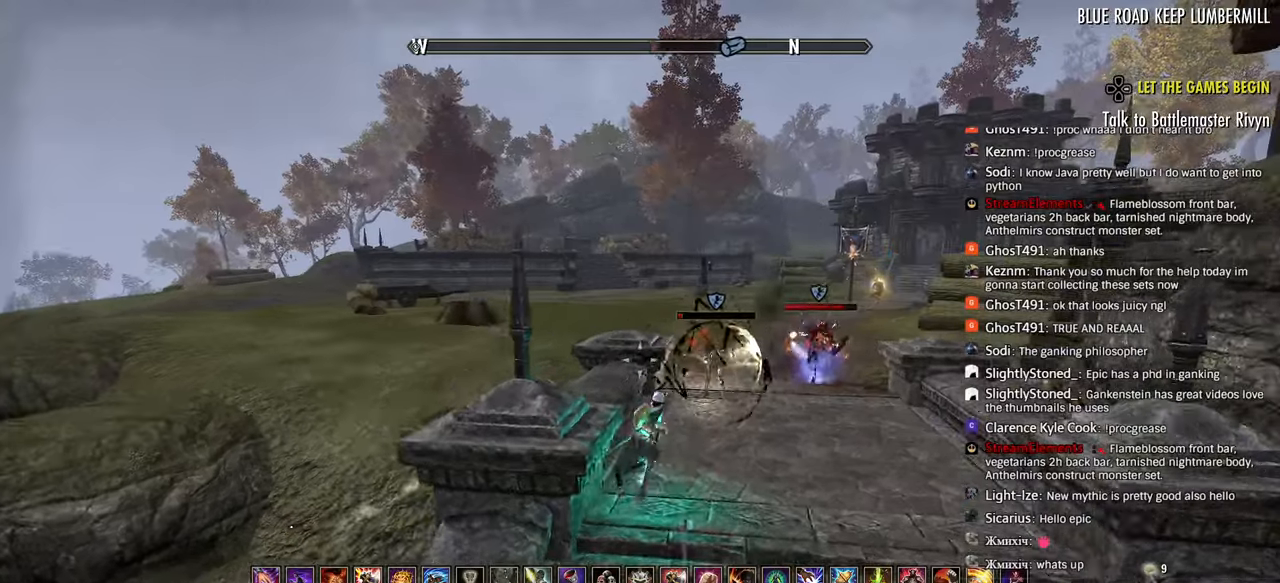
{"buttons": ["R1"], "left_stick": "up", "right_stick": "center", "events": [[50, "left_stick", "up-right"], [267, "R2", "up"], [350, "R1", "down"], [400, "left_stick", "up"], [417, "R1", "up"], [483, "R1", "down"]]}
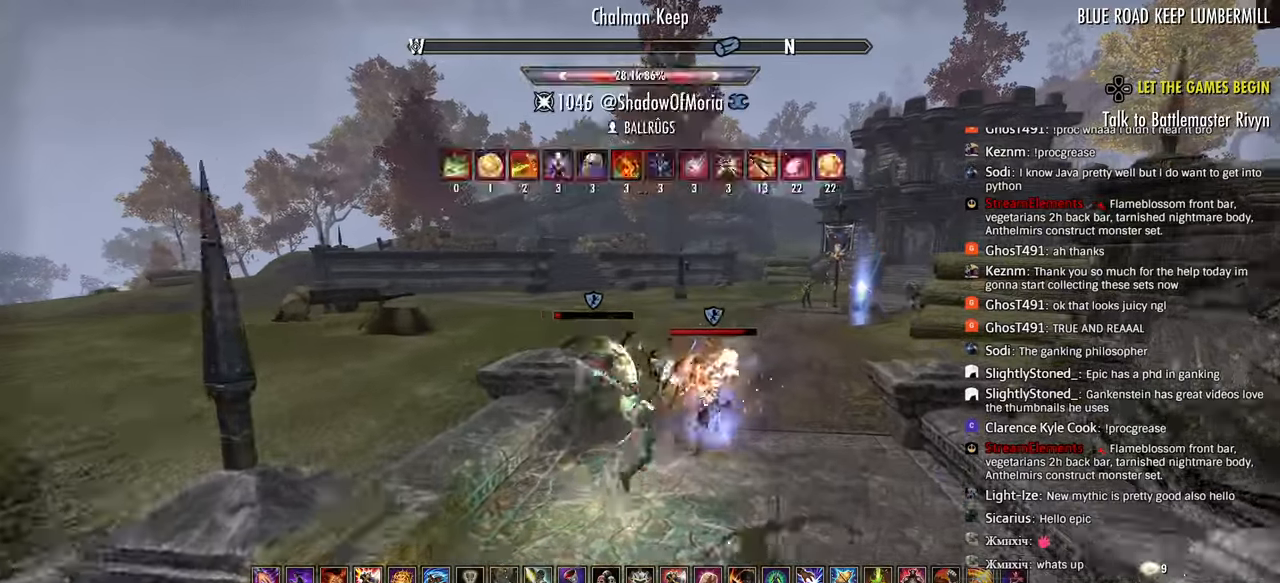
{"buttons": ["R2"], "left_stick": "up", "right_stick": "center", "events": [[50, "R1", "up"], [350, "R2", "down"]]}
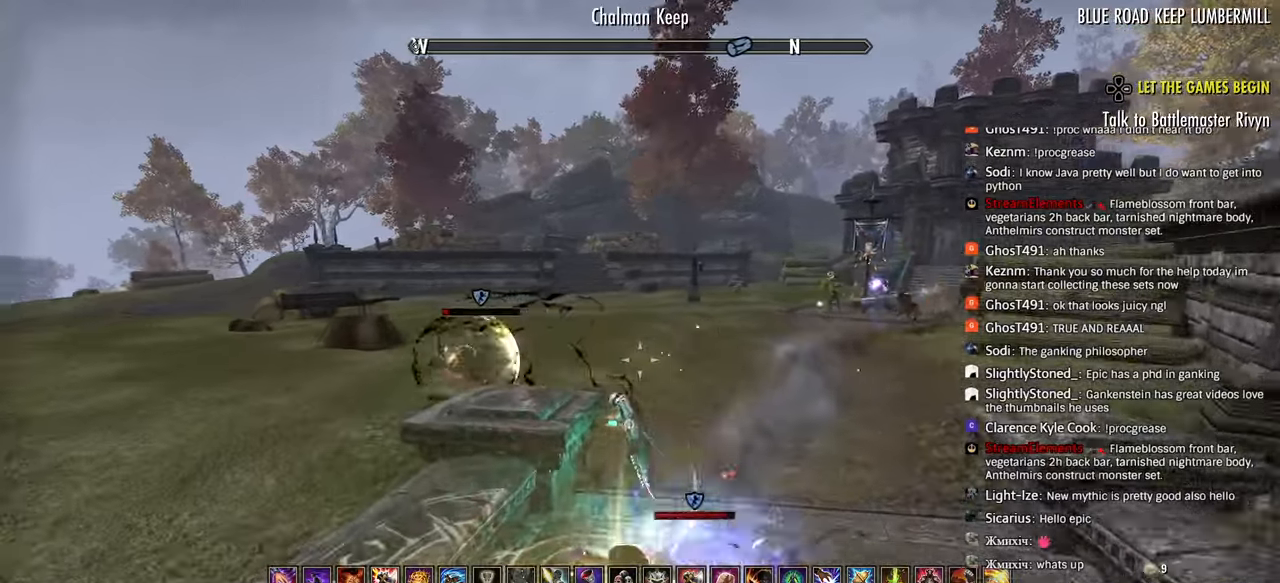
{"buttons": ["R1"], "left_stick": "up", "right_stick": "left", "events": [[50, "right_stick", "left"], [167, "R2", "up"], [183, "right_stick", "center"], [250, "R1", "down"], [300, "R1", "up"], [367, "R1", "down"], [400, "right_stick", "left"], [433, "R1", "up"], [500, "R1", "down"]]}
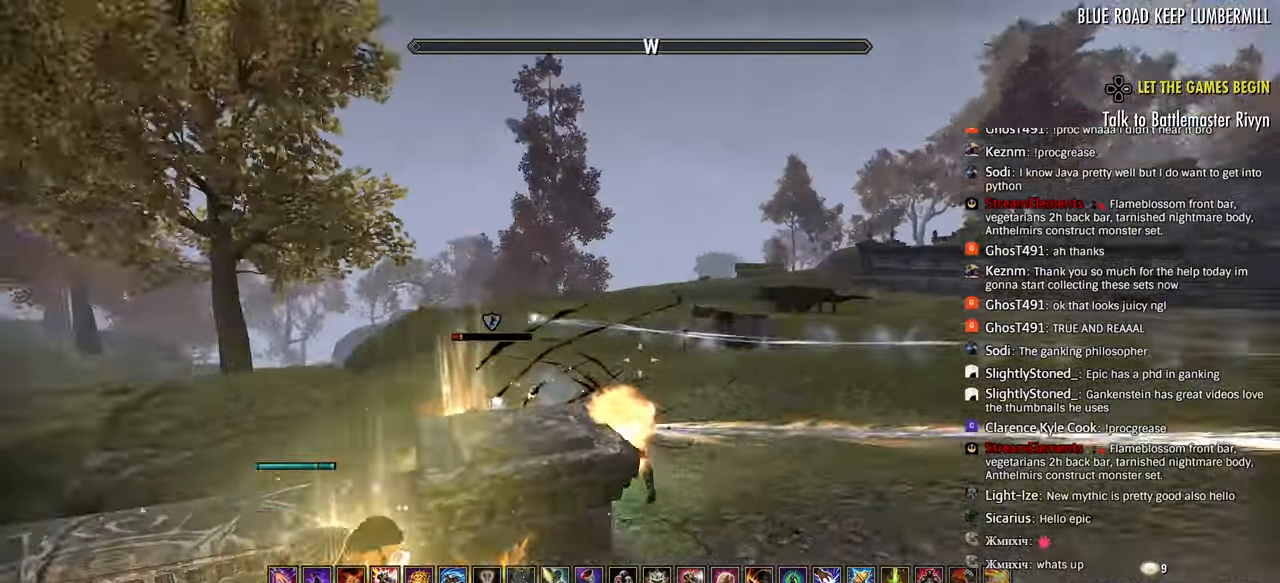
{"buttons": ["R1"], "left_stick": "up", "right_stick": "left", "events": [[83, "R1", "up"], [233, "R1", "down"], [300, "R1", "up"], [367, "R1", "down"], [450, "R1", "up"], [500, "R1", "down"]]}
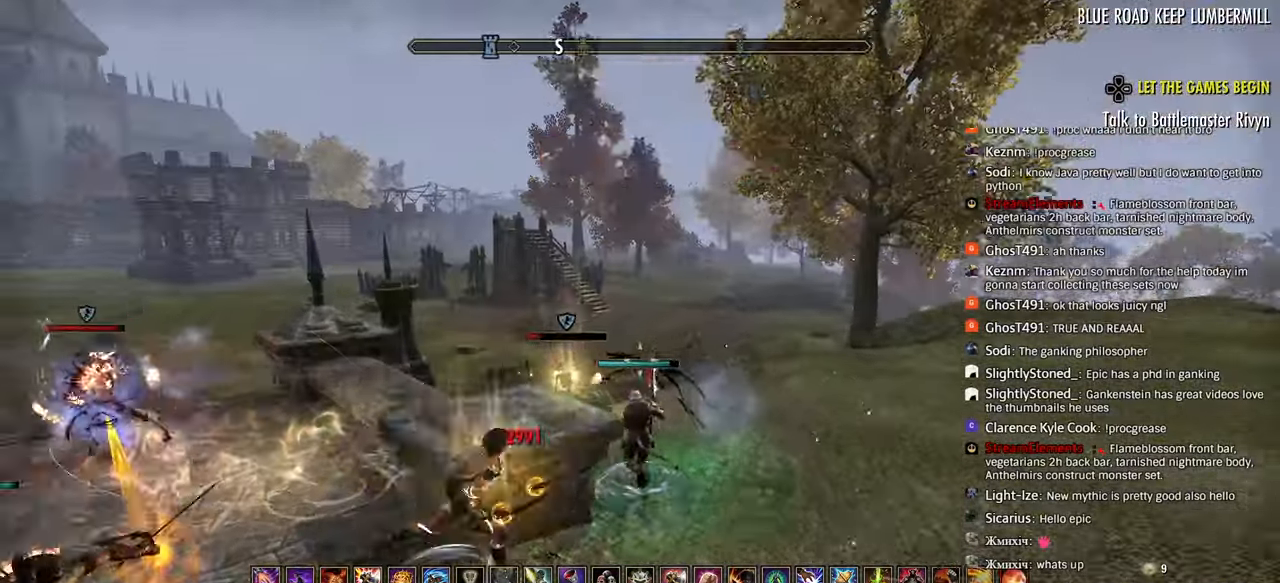
{"buttons": [], "left_stick": "up", "right_stick": "down-left", "events": [[100, "R1", "up"], [150, "R1", "down"], [217, "R1", "up"], [283, "R1", "down"], [367, "R1", "up"], [433, "R1", "down"], [450, "right_stick", "down-left"], [500, "R1", "up"]]}
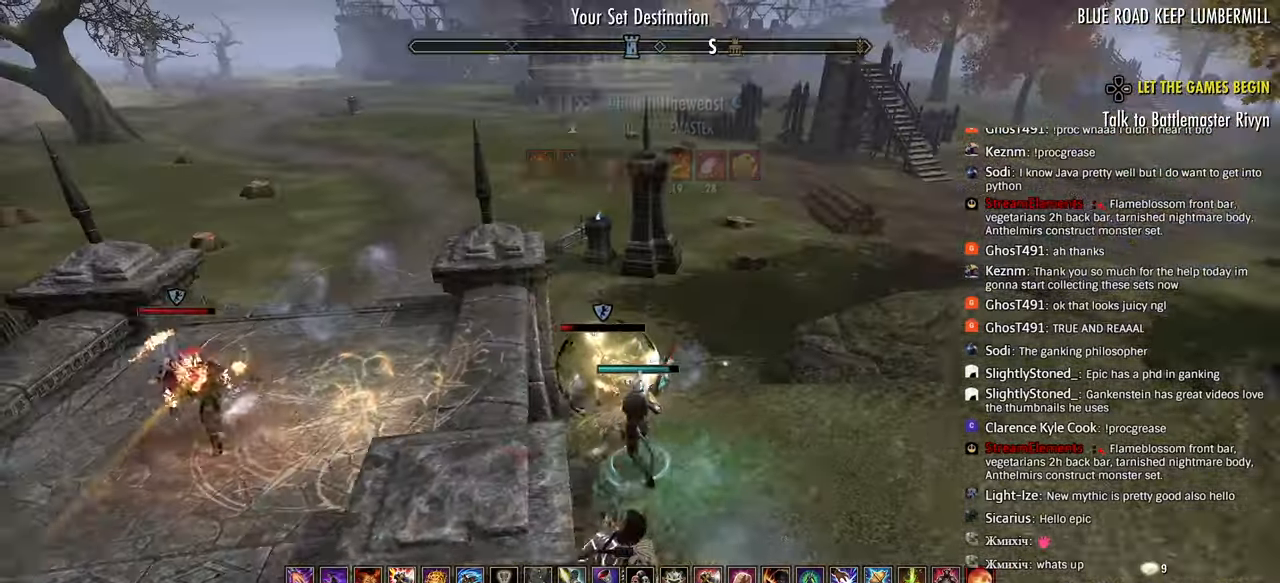
{"buttons": [], "left_stick": "up", "right_stick": "down-left", "events": [[67, "R1", "down"], [117, "R1", "up"], [150, "R1", "down"], [233, "R1", "up"], [283, "R1", "down"], [383, "R1", "up"], [433, "R1", "down"], [500, "R1", "up"]]}
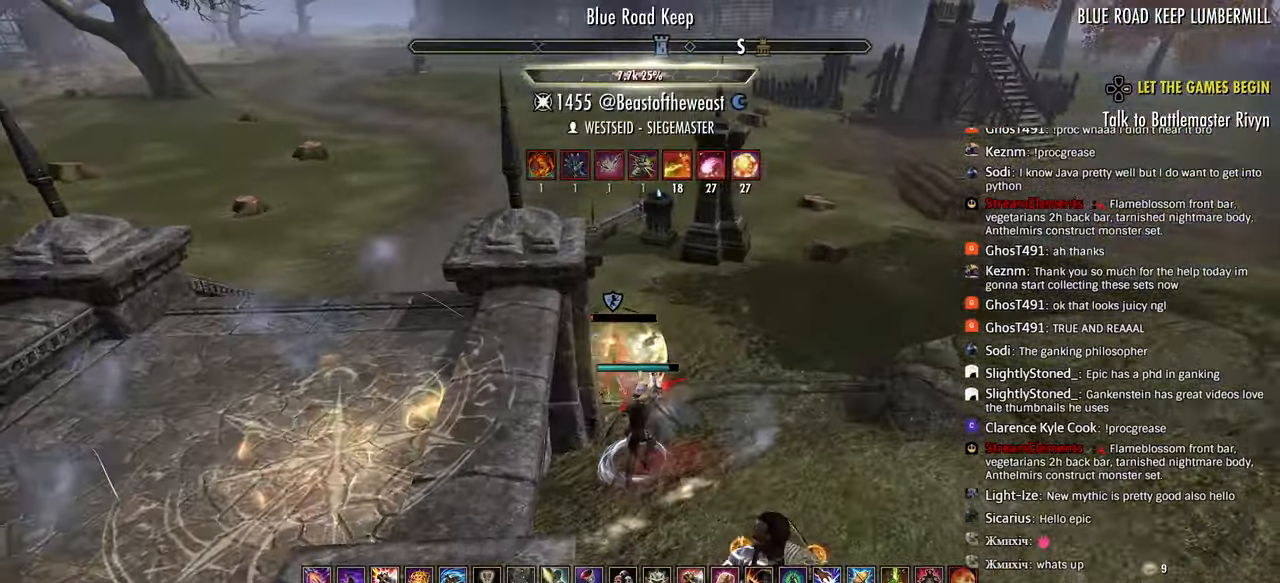
{"buttons": ["R2"], "left_stick": "up", "right_stick": "left", "events": [[83, "R2", "down"], [500, "right_stick", "left"]]}
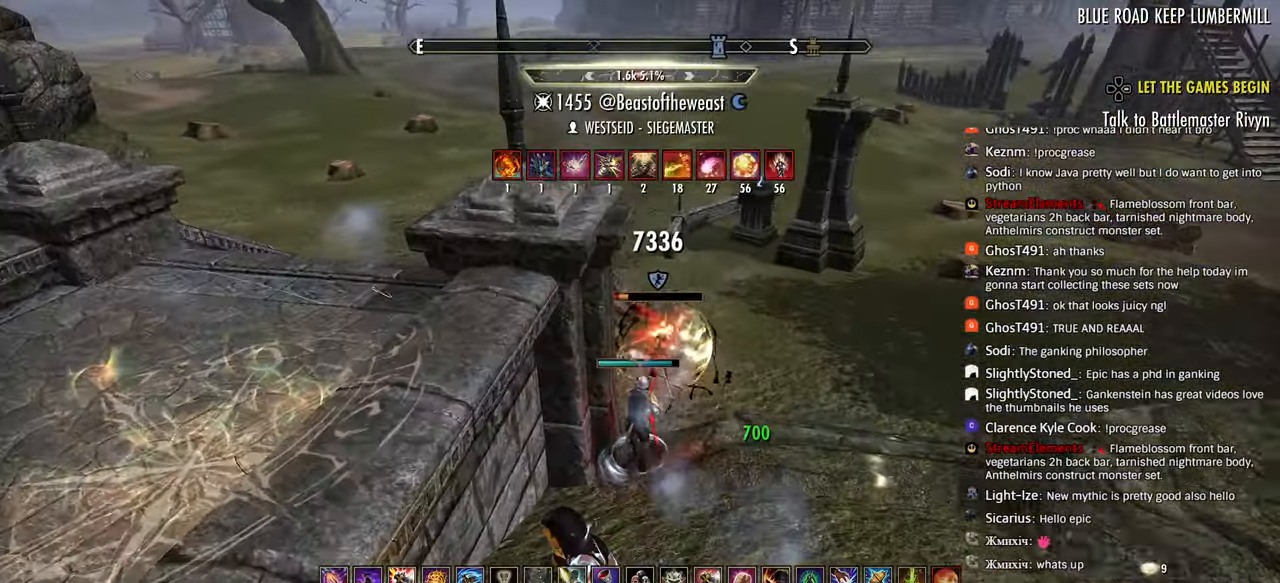
{"buttons": ["SQUARE"], "left_stick": "up", "right_stick": "center", "events": [[100, "SQUARE", "down"], [133, "R2", "up"], [183, "SQUARE", "up"], [233, "SQUARE", "down"], [333, "SQUARE", "up"], [383, "SQUARE", "down"], [383, "right_stick", "center"], [467, "SQUARE", "up"], [500, "SQUARE", "down"]]}
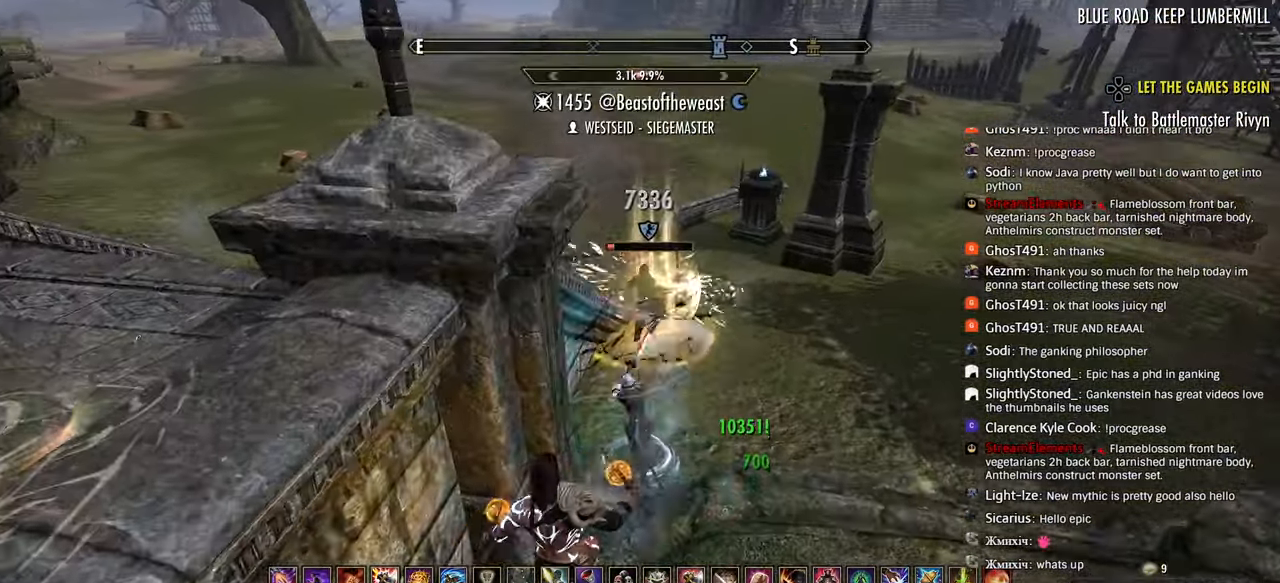
{"buttons": ["R2", "L3"], "left_stick": "up", "right_stick": "center", "events": [[100, "SQUARE", "up"], [117, "R2", "down"], [467, "L3", "down"]]}
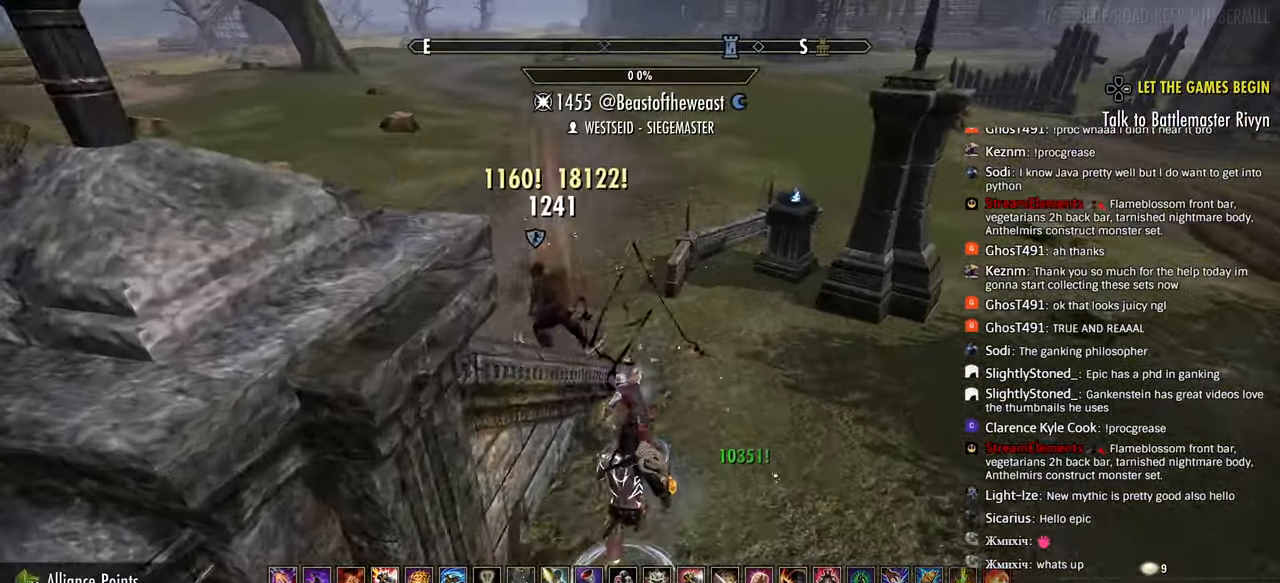
{"buttons": [], "left_stick": "up", "right_stick": "center", "events": [[83, "L3", "up"], [100, "R2", "up"], [233, "R3", "down"], [233, "right_stick", "up-left"], [367, "R3", "up"], [400, "right_stick", "center"]]}